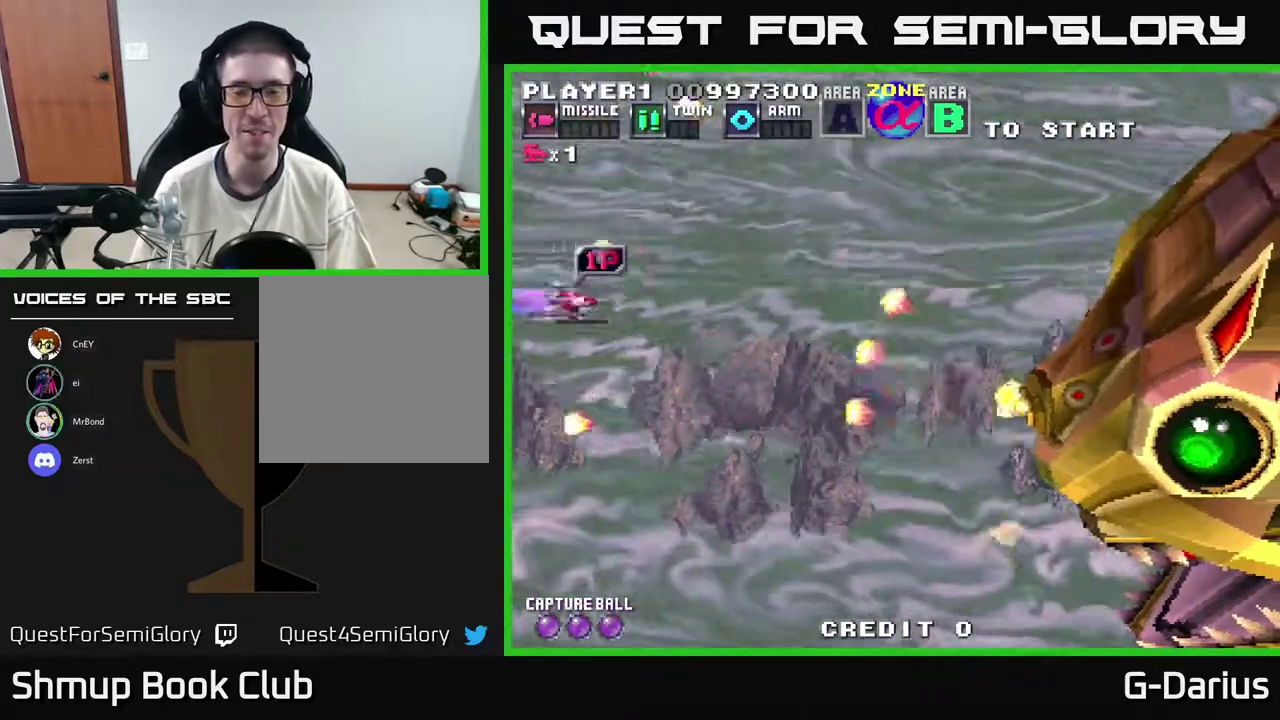
Gameplay with a controller (Xbox layout); each line is a JSON object with the inputs held at the frame after it (dt_ms = milliseconds from this image to that frame). "events" lists button and stick changes between this image and that frame as [ms after this image, input, new state], when the widget could be followed in between. Not read: DPAD_RIGHT L3 R3 left_stick.
{"dt_ms": 800, "buttons": ["A", "DPAD_DOWN"], "right_stick": "center", "events": [[783, "DPAD_DOWN", "down"]]}
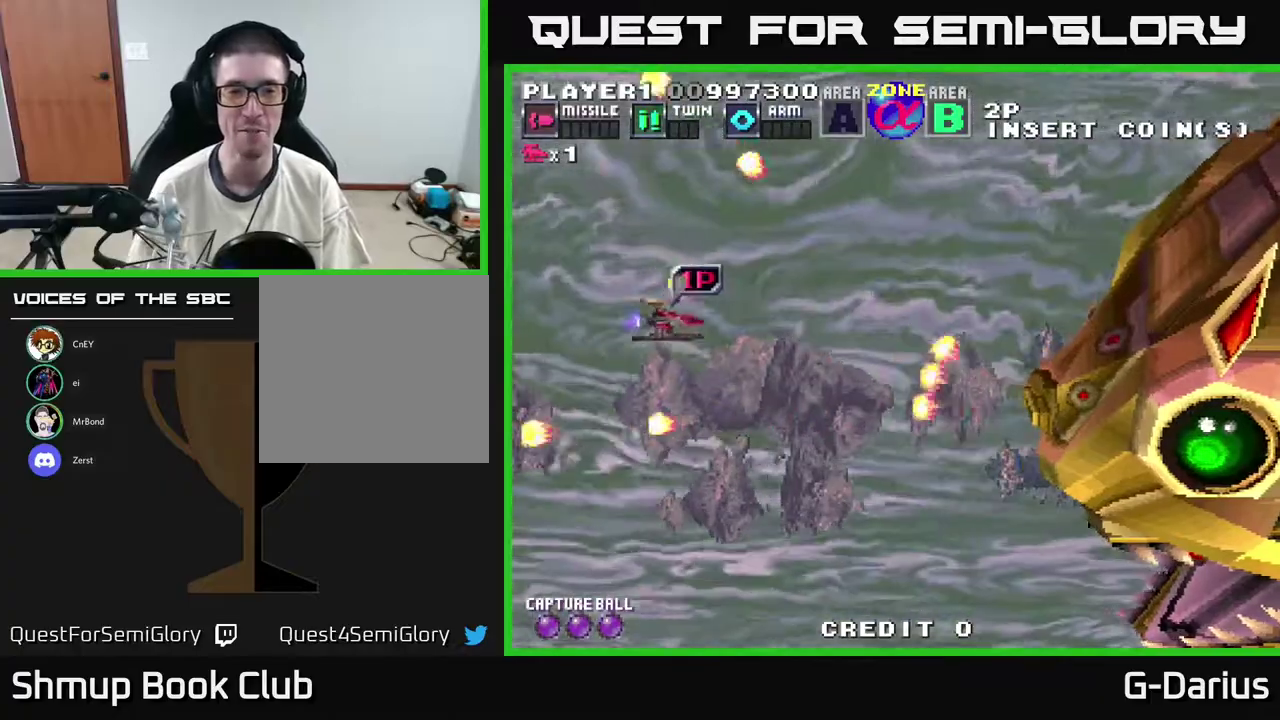
{"dt_ms": 400, "buttons": ["A", "DPAD_DOWN"], "right_stick": "center", "events": []}
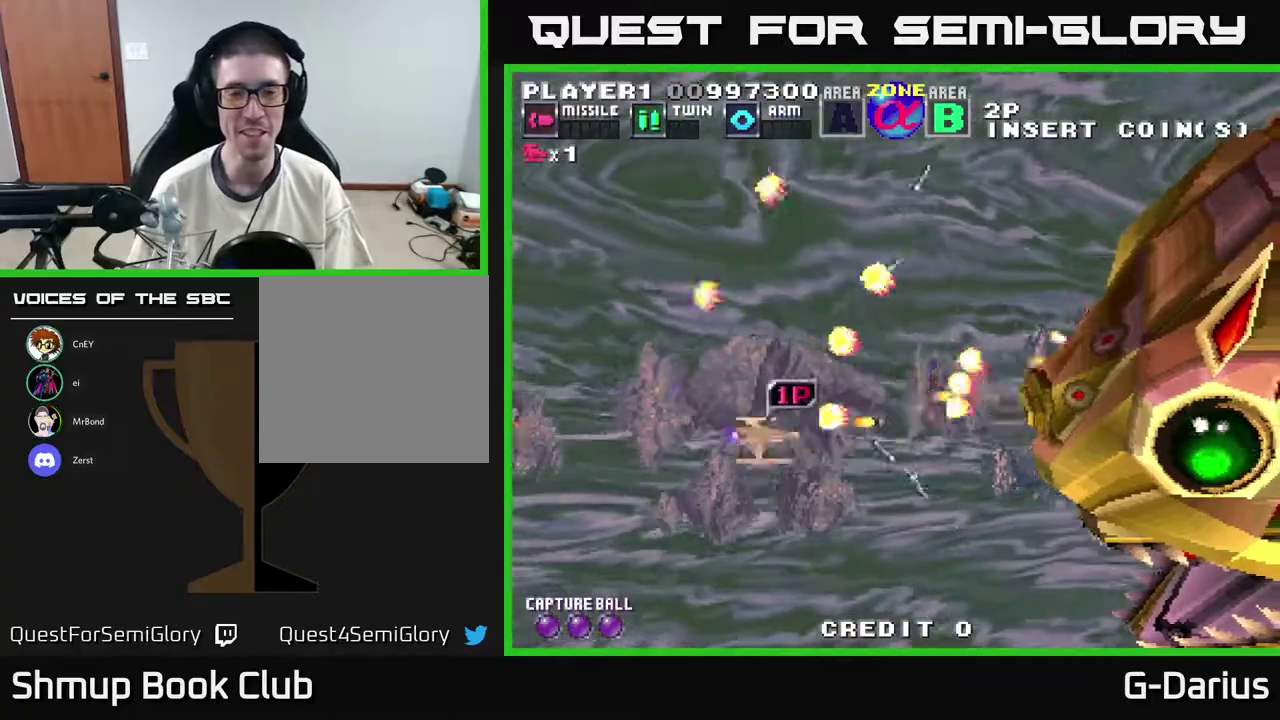
{"dt_ms": 500, "buttons": ["A", "DPAD_UP"], "right_stick": "center", "events": [[283, "DPAD_DOWN", "up"], [350, "DPAD_UP", "down"]]}
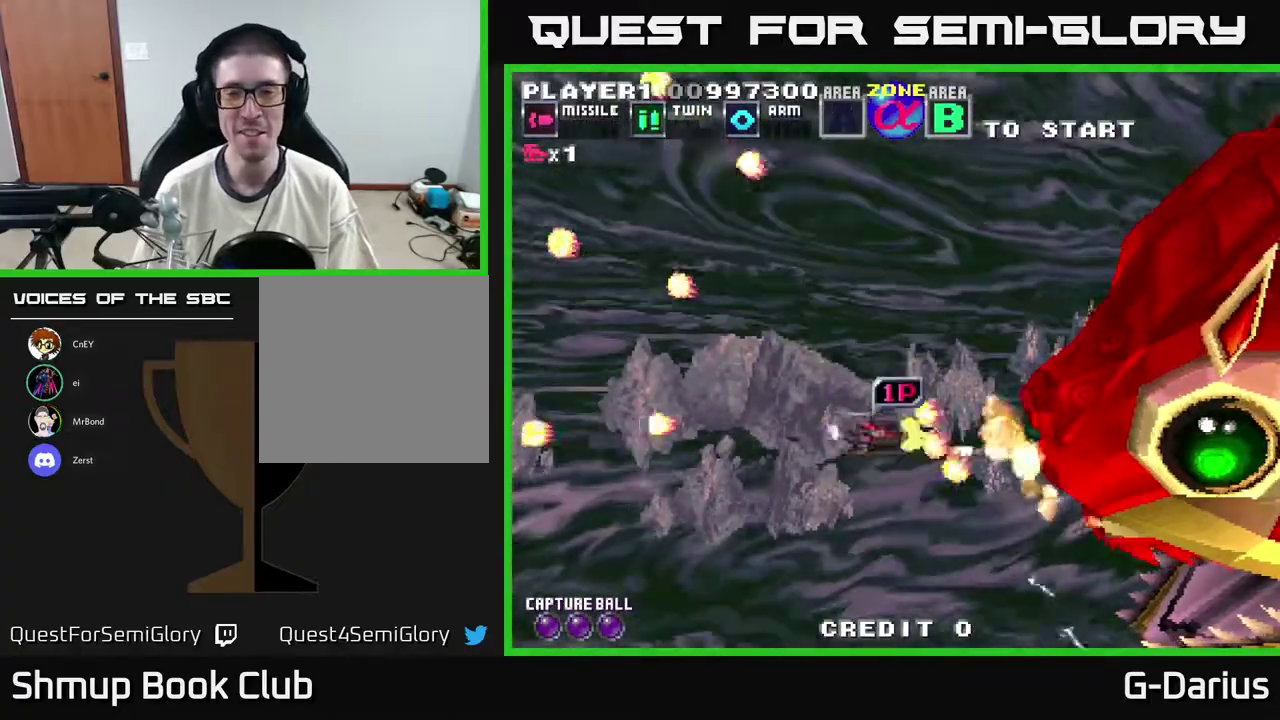
{"dt_ms": 300, "buttons": ["A"], "right_stick": "center", "events": [[300, "DPAD_UP", "up"]]}
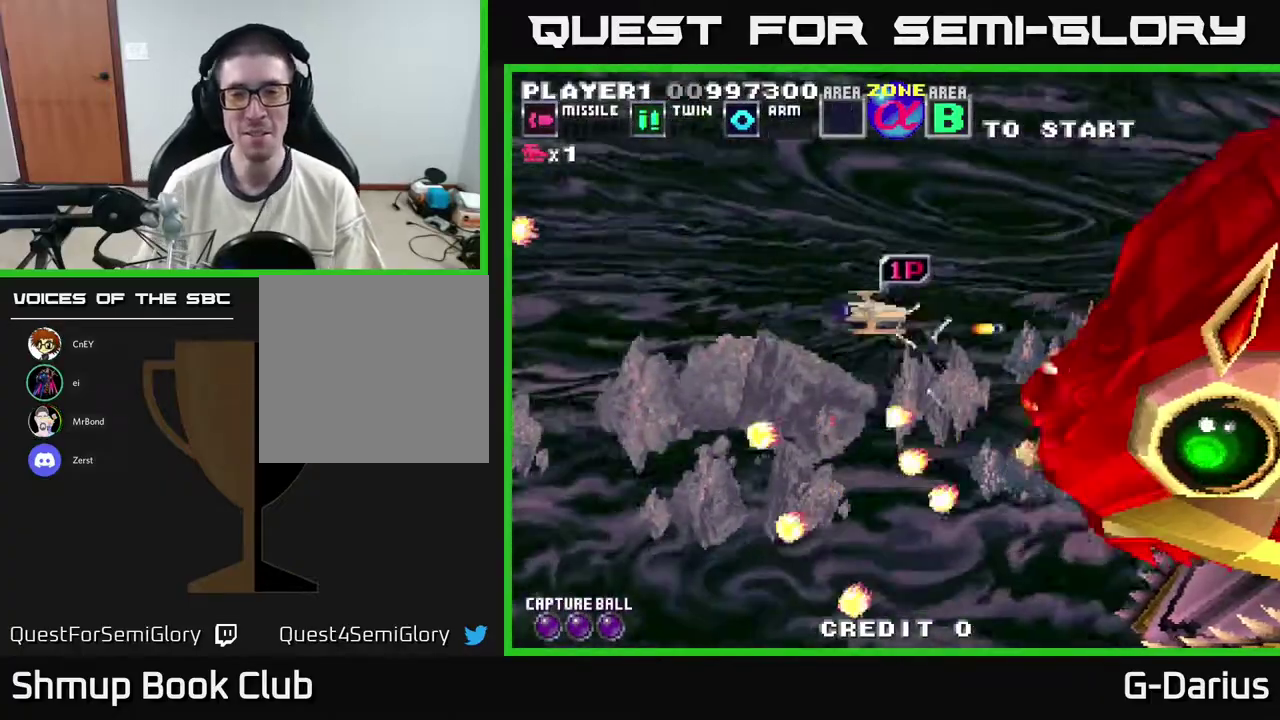
{"dt_ms": 500, "buttons": ["A", "DPAD_UP"], "right_stick": "center", "events": [[83, "DPAD_DOWN", "down"], [317, "DPAD_DOWN", "up"], [333, "DPAD_LEFT", "down"], [383, "DPAD_UP", "down"], [467, "DPAD_LEFT", "up"]]}
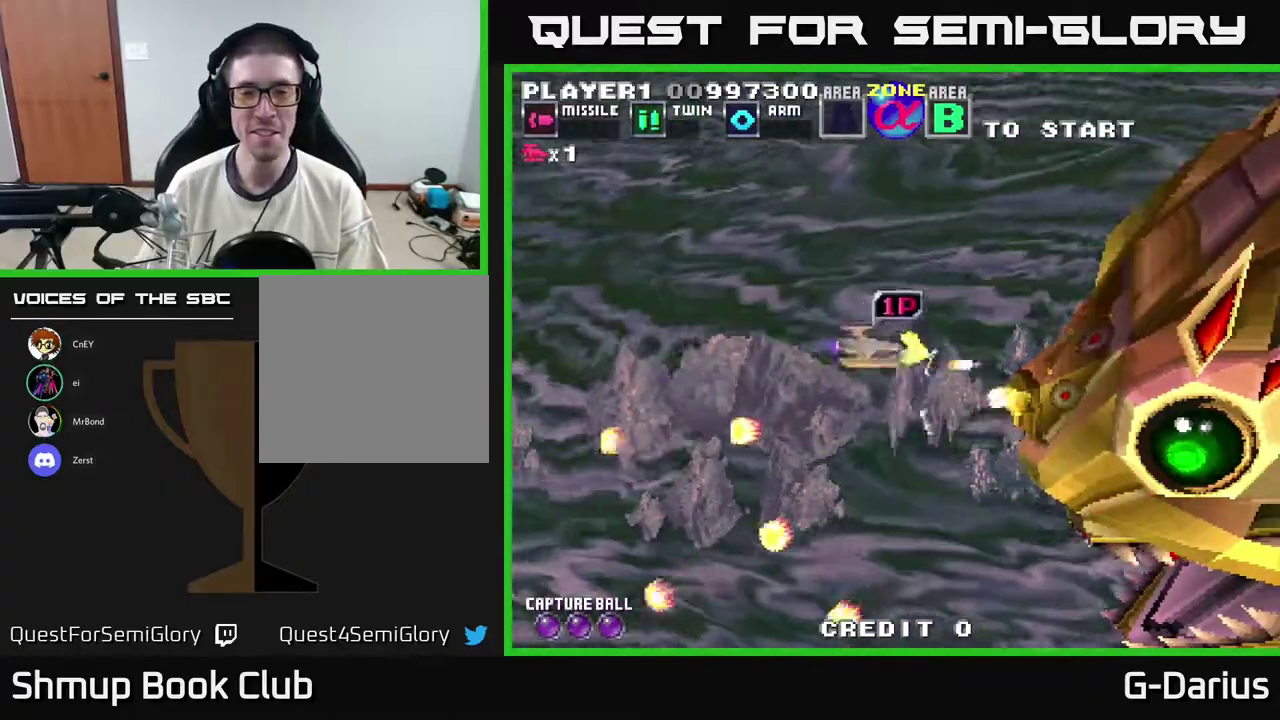
{"dt_ms": 500, "buttons": ["A", "DPAD_UP"], "right_stick": "center", "events": [[167, "DPAD_LEFT", "down"], [200, "DPAD_UP", "up"], [300, "DPAD_DOWN", "down"], [367, "DPAD_LEFT", "up"], [417, "DPAD_DOWN", "up"], [483, "DPAD_UP", "down"]]}
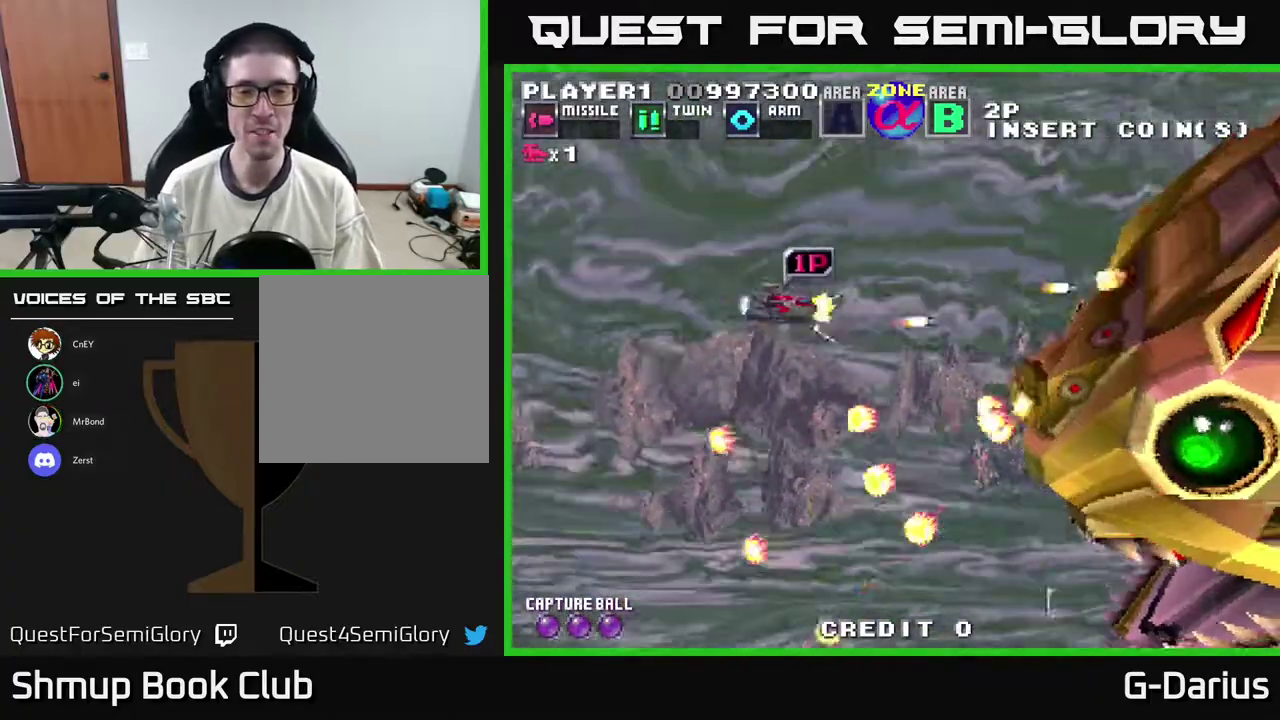
{"dt_ms": 400, "buttons": ["A", "DPAD_UP"], "right_stick": "center", "events": [[33, "DPAD_LEFT", "down"], [167, "DPAD_UP", "up"], [200, "DPAD_LEFT", "up"], [233, "DPAD_DOWN", "down"], [333, "DPAD_DOWN", "up"], [383, "DPAD_UP", "down"]]}
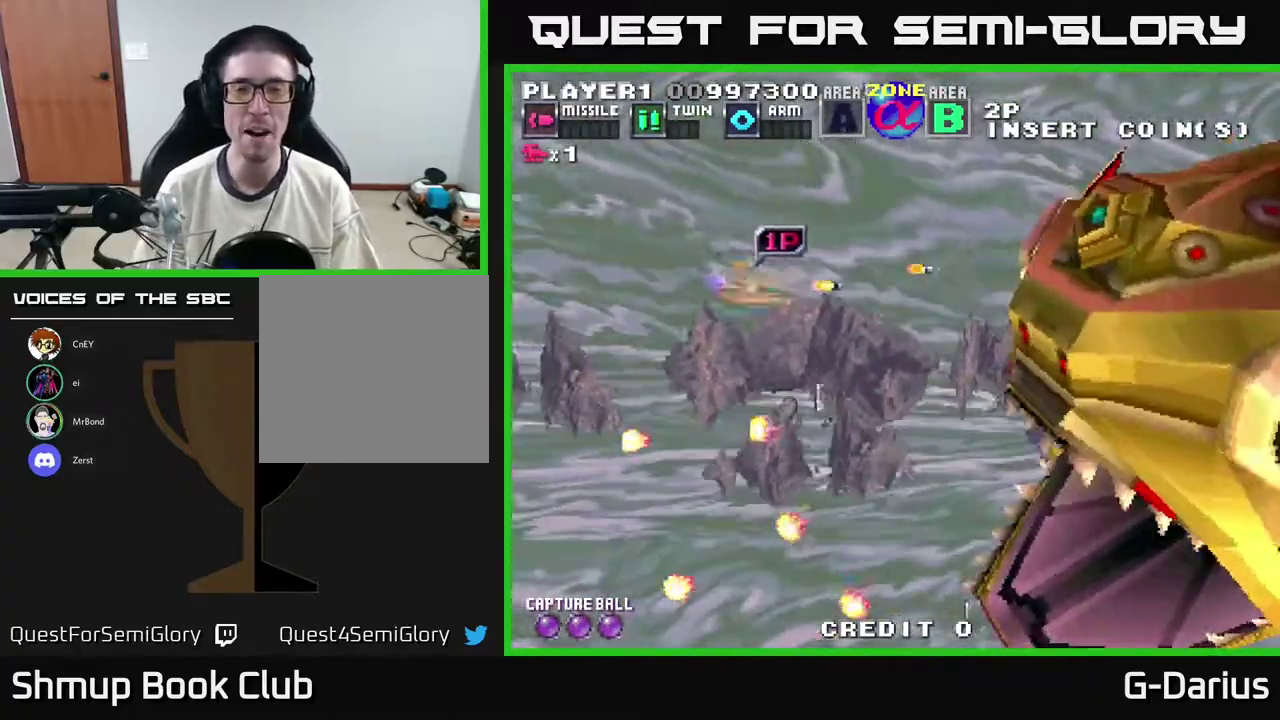
{"dt_ms": 500, "buttons": ["A"], "right_stick": "center", "events": [[100, "DPAD_LEFT", "down"], [150, "DPAD_UP", "up"], [200, "DPAD_DOWN", "down"], [200, "DPAD_LEFT", "up"], [500, "DPAD_DOWN", "up"]]}
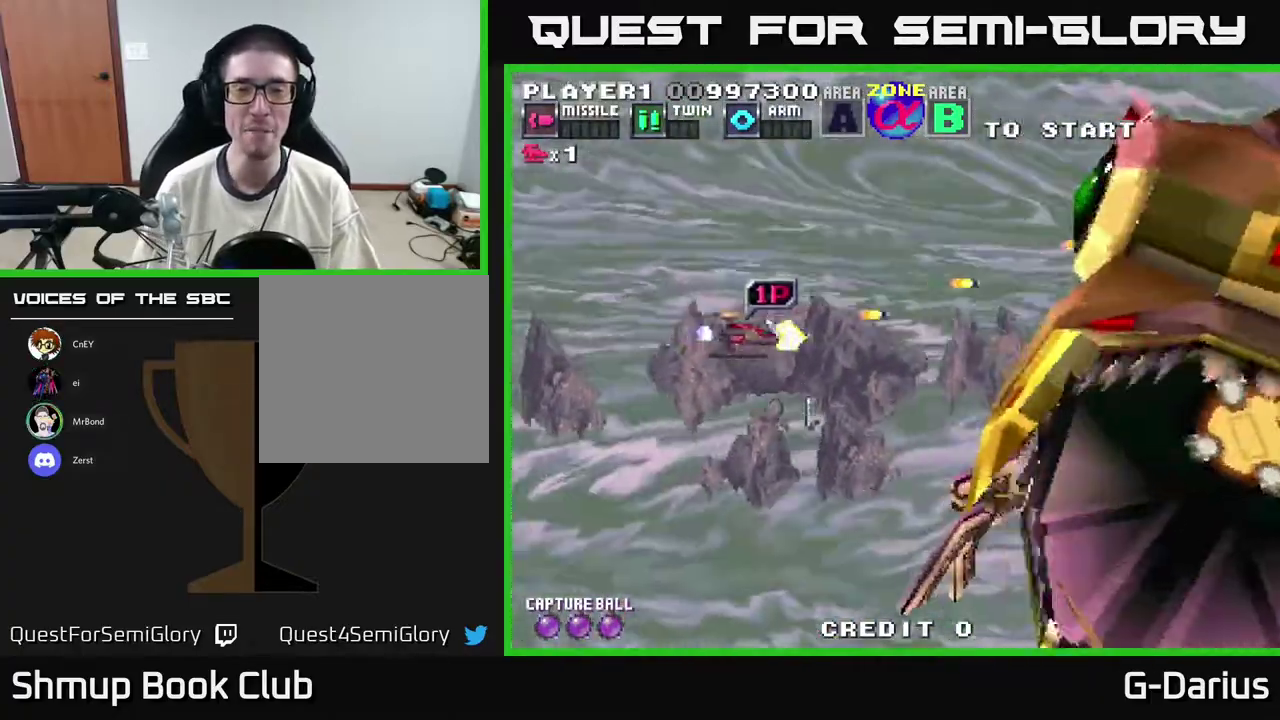
{"dt_ms": 300, "buttons": ["A"], "right_stick": "center", "events": []}
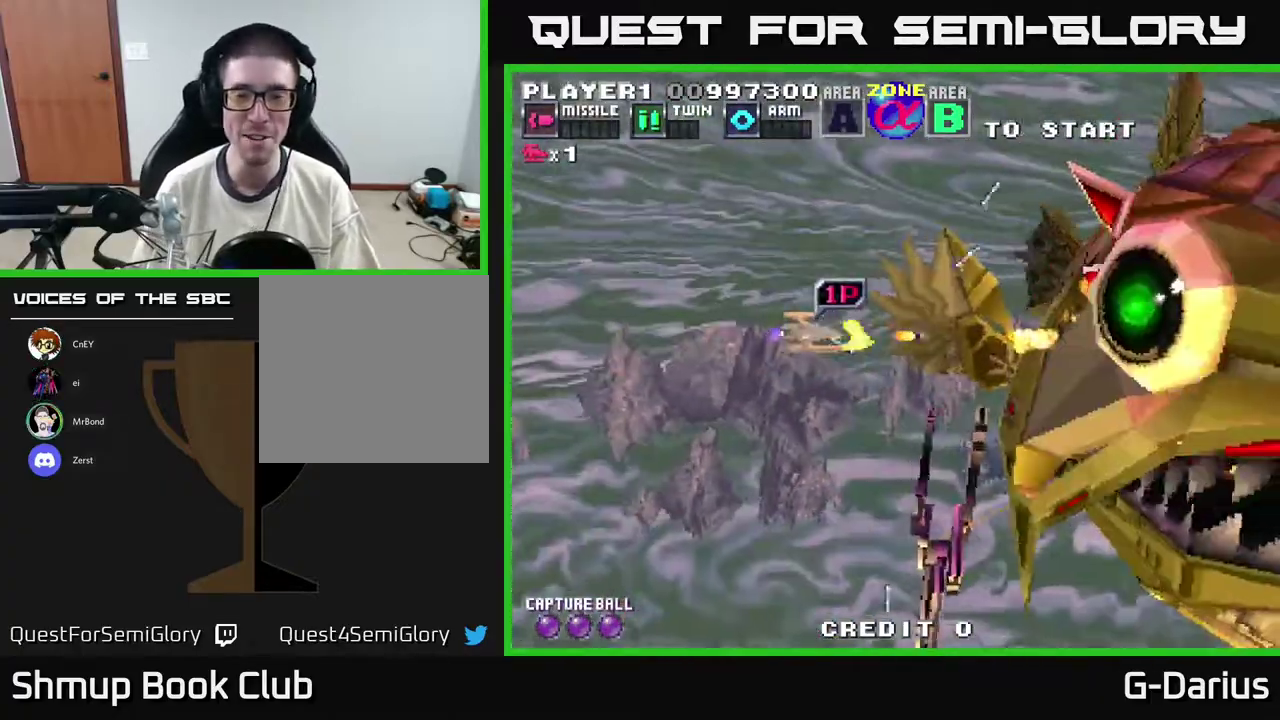
{"dt_ms": 500, "buttons": ["A"], "right_stick": "center", "events": []}
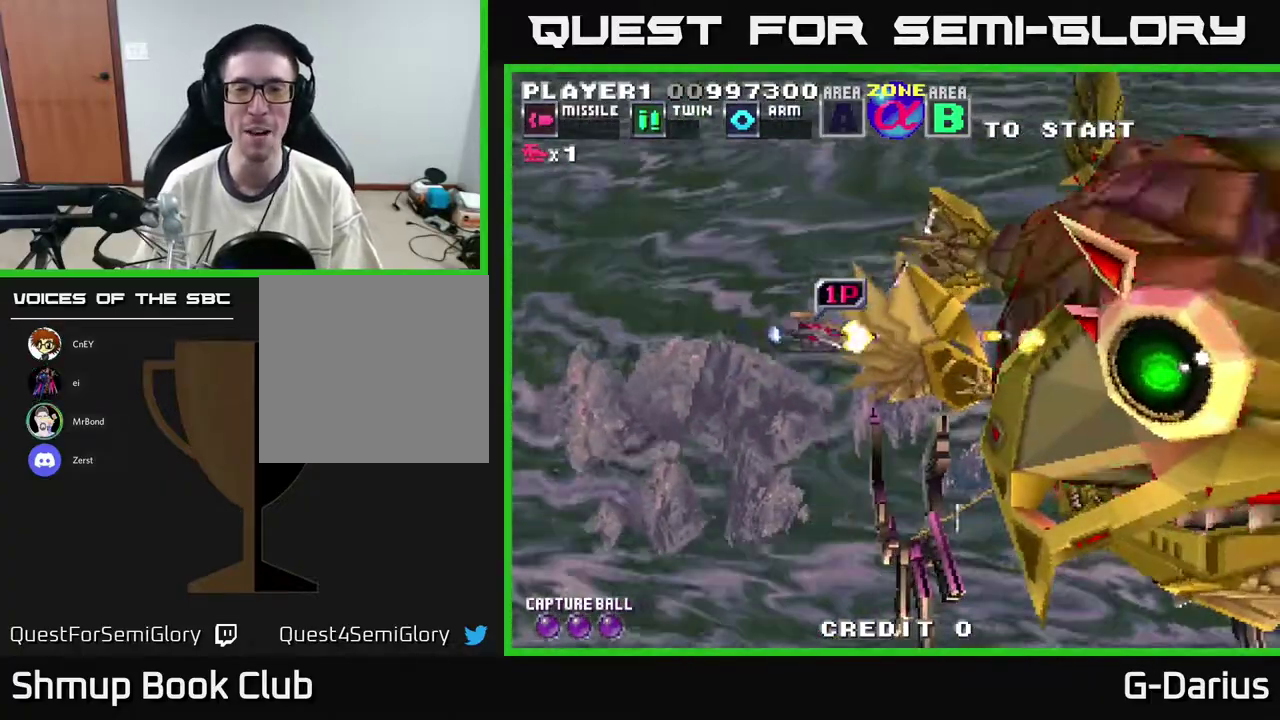
{"dt_ms": 500, "buttons": ["A"], "right_stick": "center", "events": []}
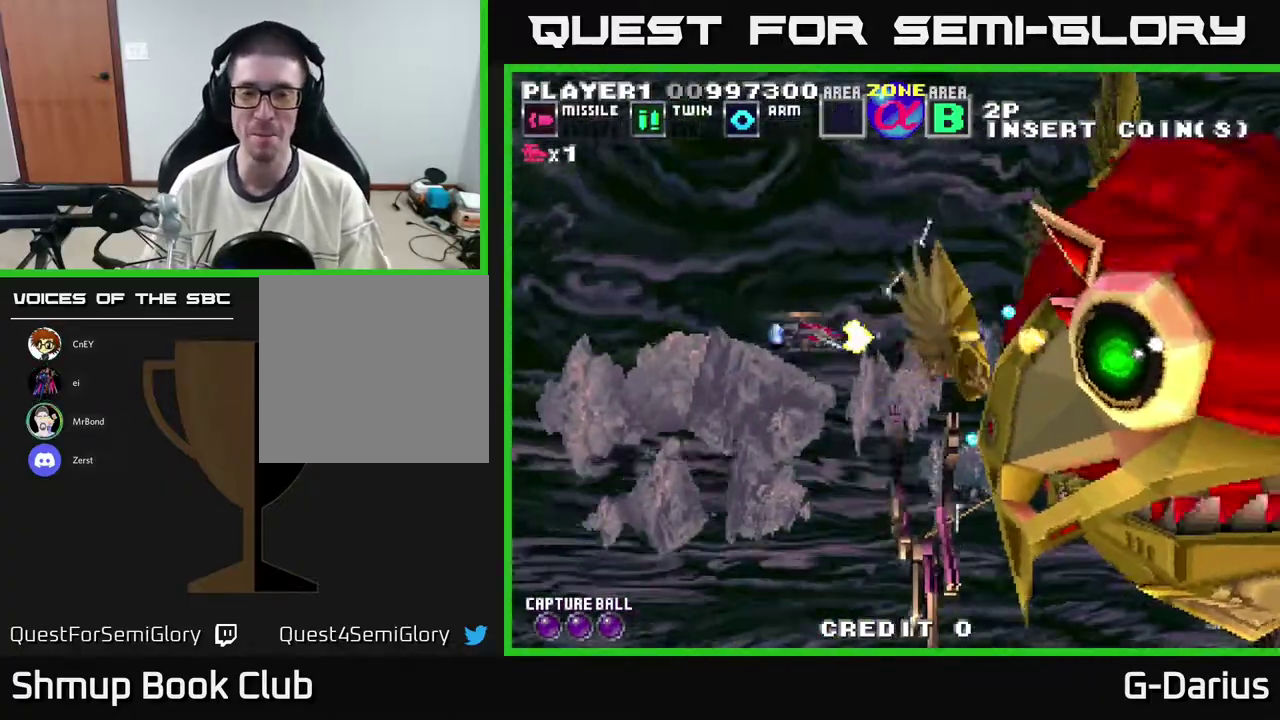
{"dt_ms": 500, "buttons": ["A", "DPAD_DOWN"], "right_stick": "center", "events": [[483, "DPAD_DOWN", "down"]]}
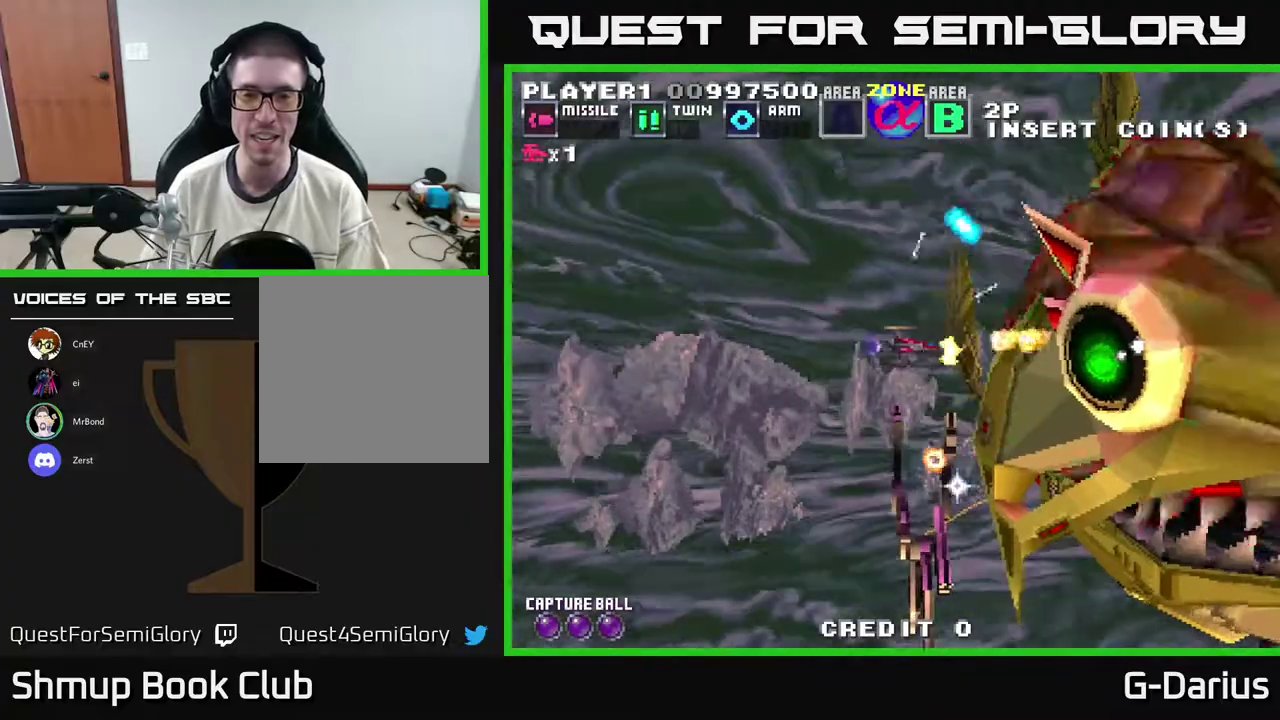
{"dt_ms": 600, "buttons": ["A", "DPAD_LEFT"], "right_stick": "center", "events": [[17, "DPAD_DOWN", "up"], [50, "DPAD_LEFT", "down"], [383, "DPAD_LEFT", "up"], [400, "DPAD_DOWN", "down"], [583, "DPAD_DOWN", "up"], [583, "DPAD_LEFT", "down"]]}
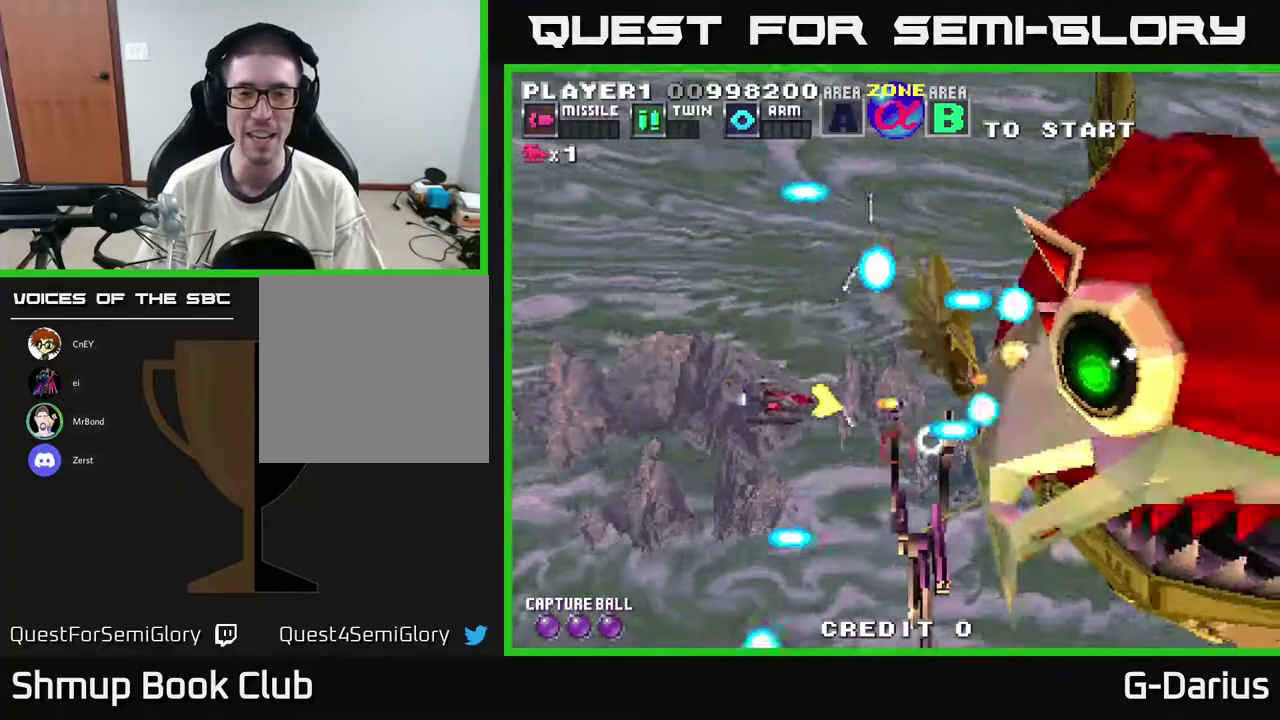
{"dt_ms": 500, "buttons": ["A", "DPAD_LEFT"], "right_stick": "center", "events": [[100, "DPAD_UP", "down"], [183, "DPAD_LEFT", "up"], [250, "DPAD_LEFT", "down"], [417, "DPAD_UP", "up"]]}
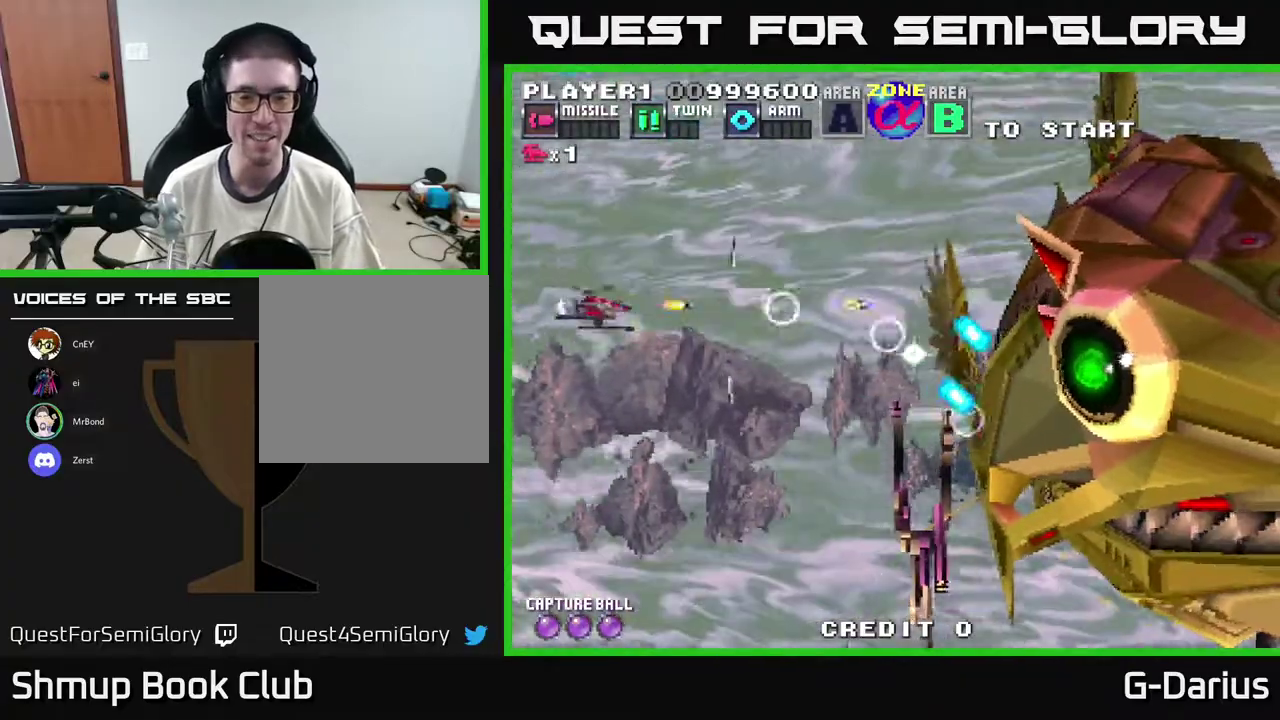
{"dt_ms": 400, "buttons": ["A", "DPAD_DOWN"], "right_stick": "center", "events": [[17, "DPAD_DOWN", "down"], [50, "DPAD_LEFT", "up"]]}
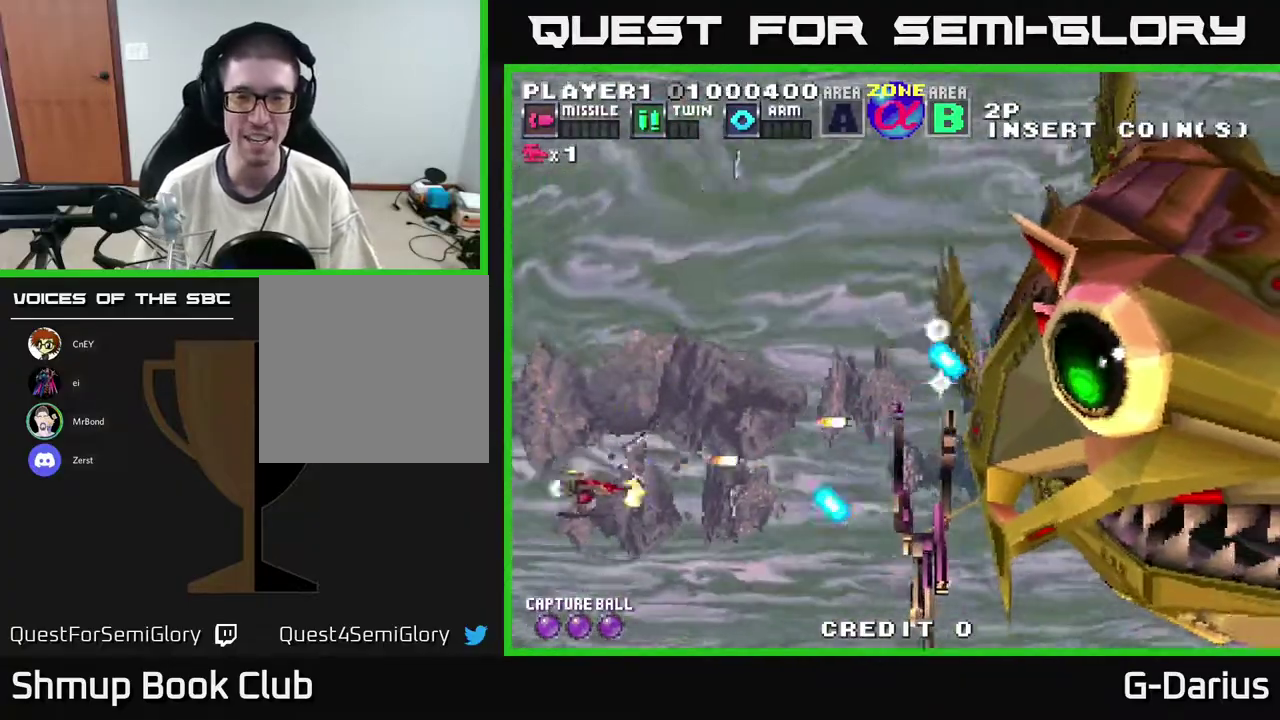
{"dt_ms": 500, "buttons": ["A", "DPAD_UP"], "right_stick": "center", "events": [[17, "DPAD_DOWN", "up"], [50, "DPAD_UP", "down"]]}
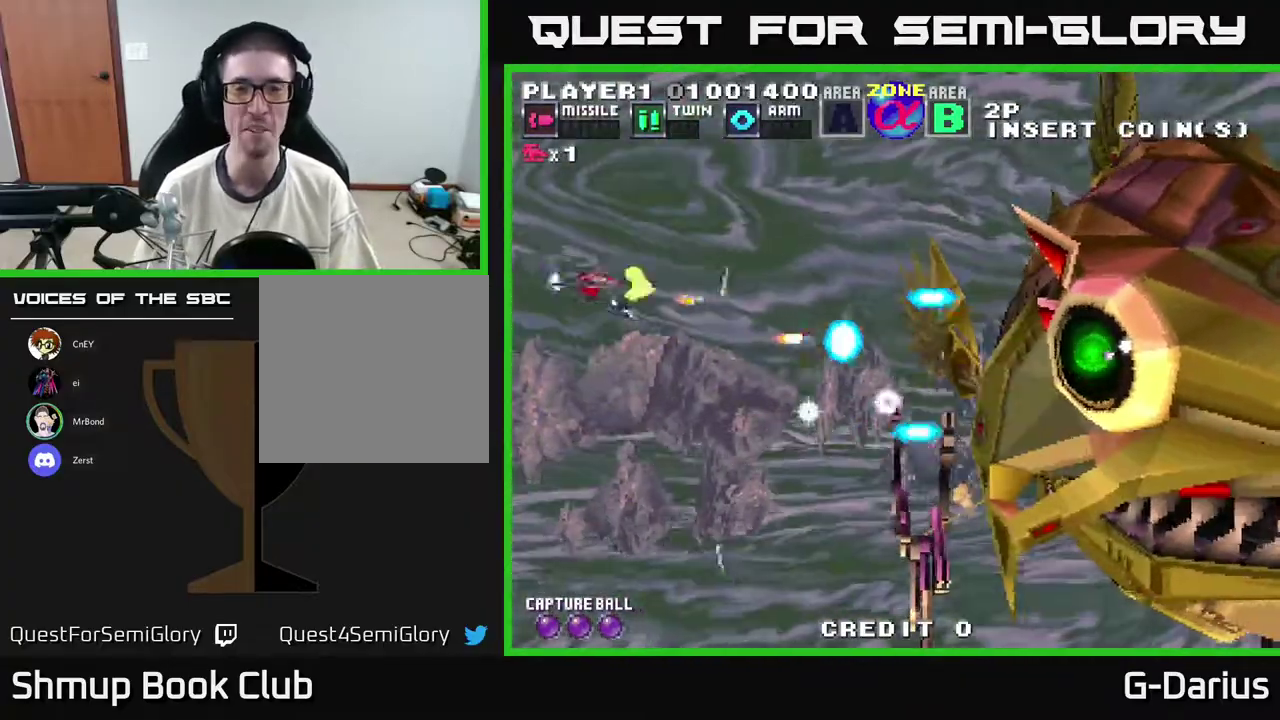
{"dt_ms": 300, "buttons": ["A", "DPAD_DOWN"], "right_stick": "center", "events": [[200, "DPAD_UP", "up"], [233, "DPAD_DOWN", "down"]]}
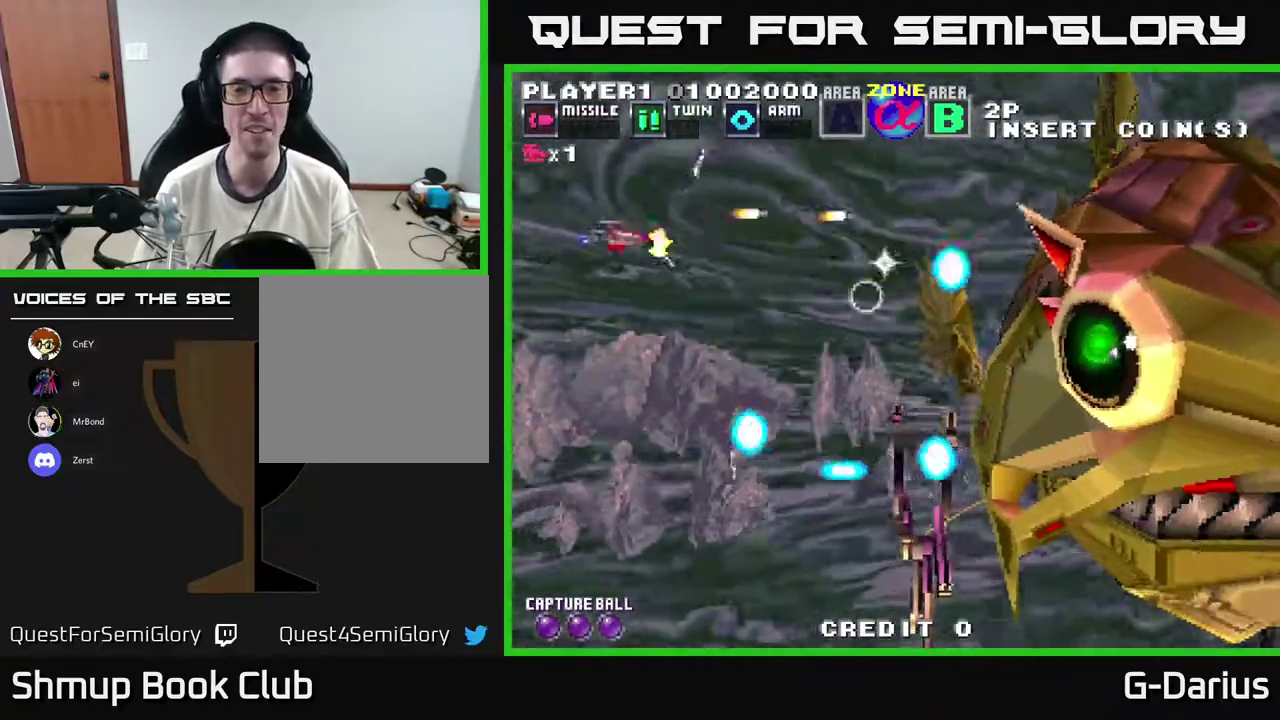
{"dt_ms": 700, "buttons": ["A", "DPAD_UP"], "right_stick": "center", "events": [[433, "DPAD_DOWN", "up"], [467, "DPAD_UP", "down"]]}
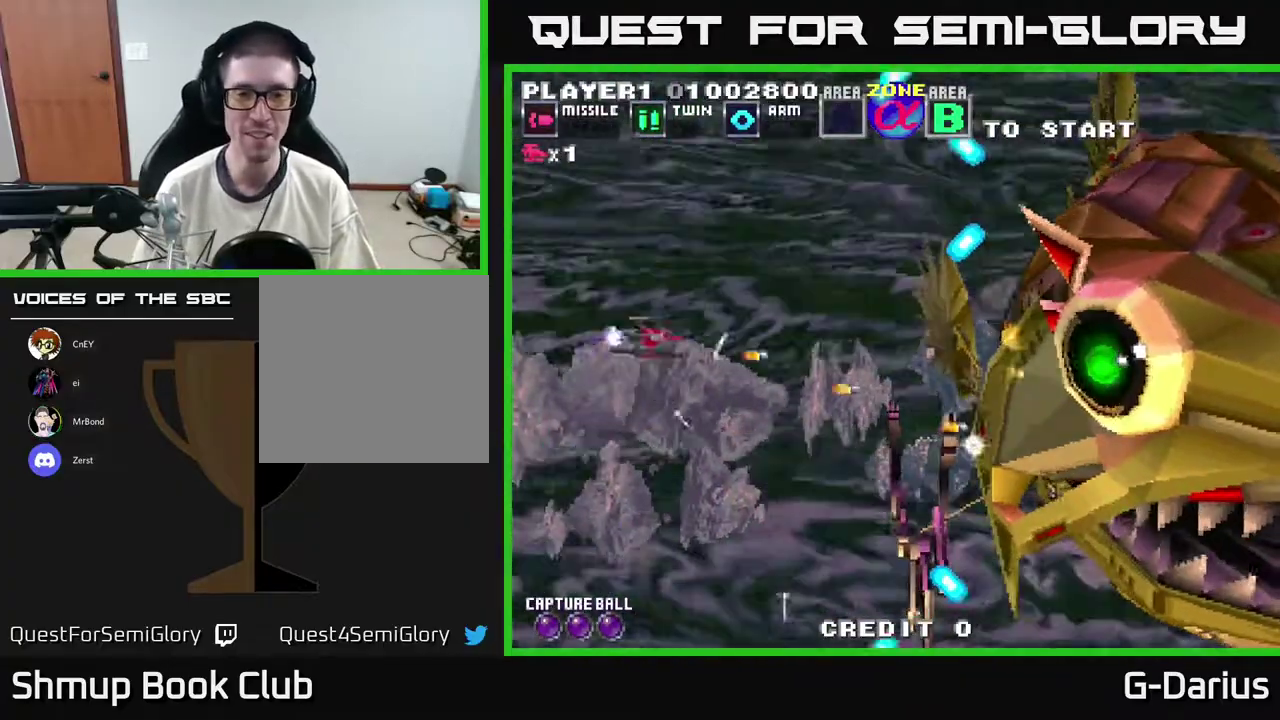
{"dt_ms": 500, "buttons": ["A", "DPAD_DOWN", "DPAD_LEFT"], "right_stick": "center", "events": [[367, "DPAD_UP", "up"], [450, "DPAD_DOWN", "down"], [467, "DPAD_LEFT", "down"]]}
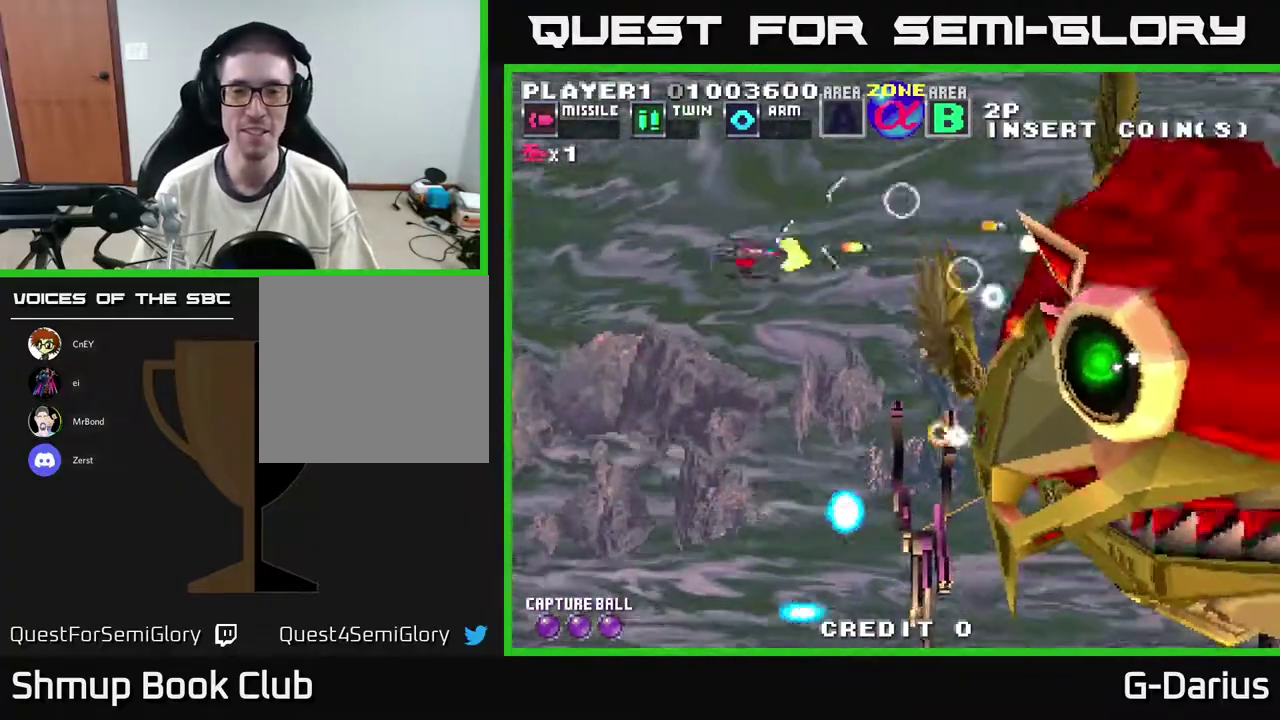
{"dt_ms": 500, "buttons": ["A", "DPAD_DOWN"], "right_stick": "center", "events": [[367, "DPAD_LEFT", "up"]]}
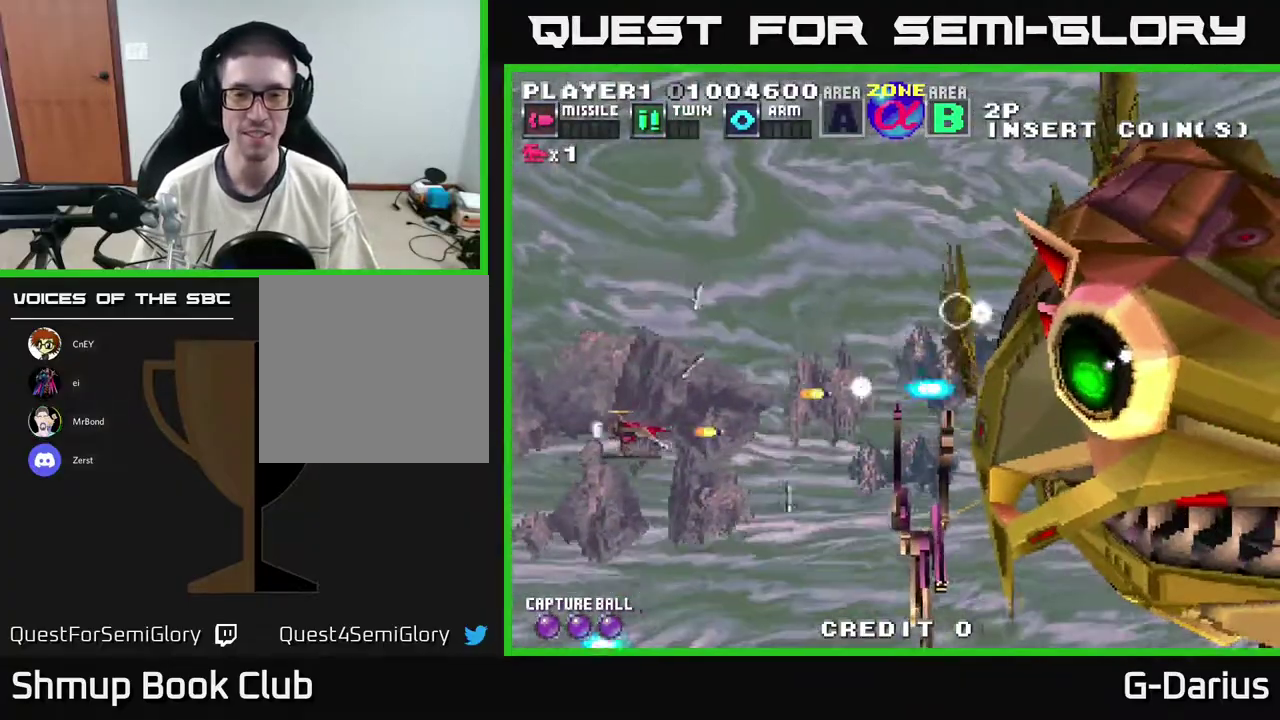
{"dt_ms": 500, "buttons": ["A", "DPAD_UP"], "right_stick": "center", "events": [[17, "DPAD_DOWN", "up"], [67, "DPAD_UP", "down"]]}
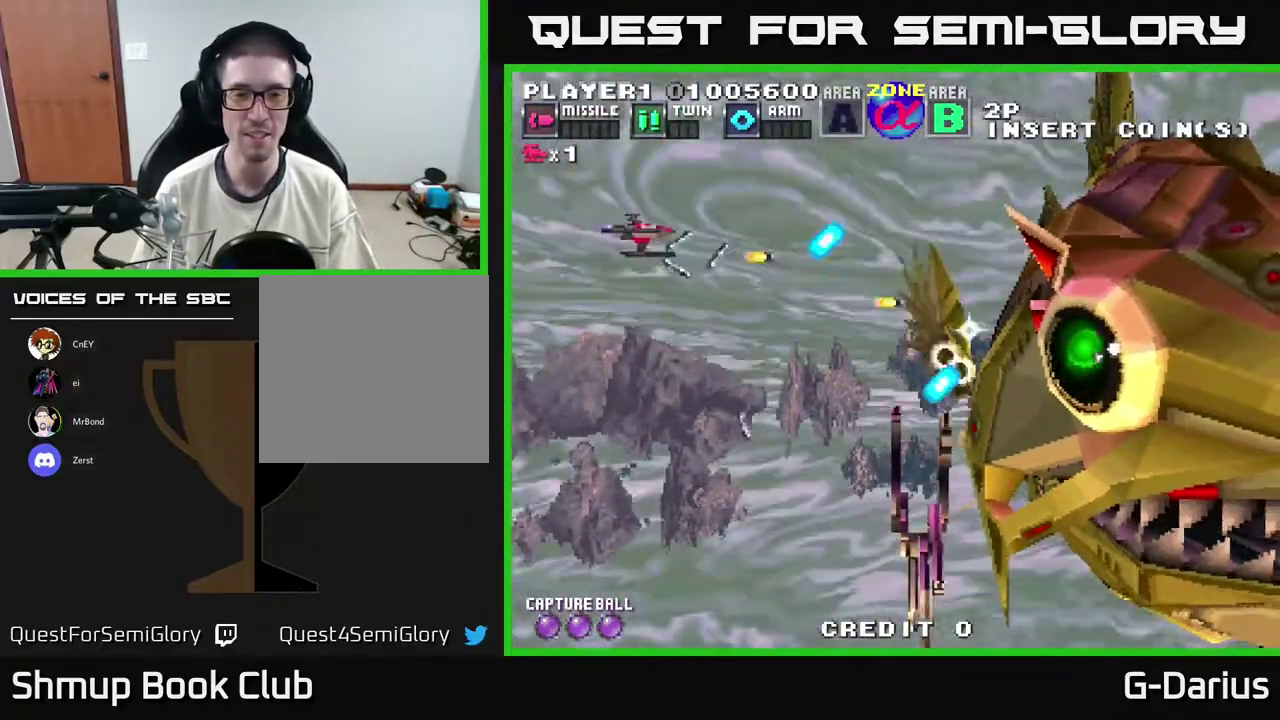
{"dt_ms": 300, "buttons": ["A", "DPAD_DOWN"], "right_stick": "center", "events": [[33, "DPAD_UP", "up"], [83, "DPAD_DOWN", "down"]]}
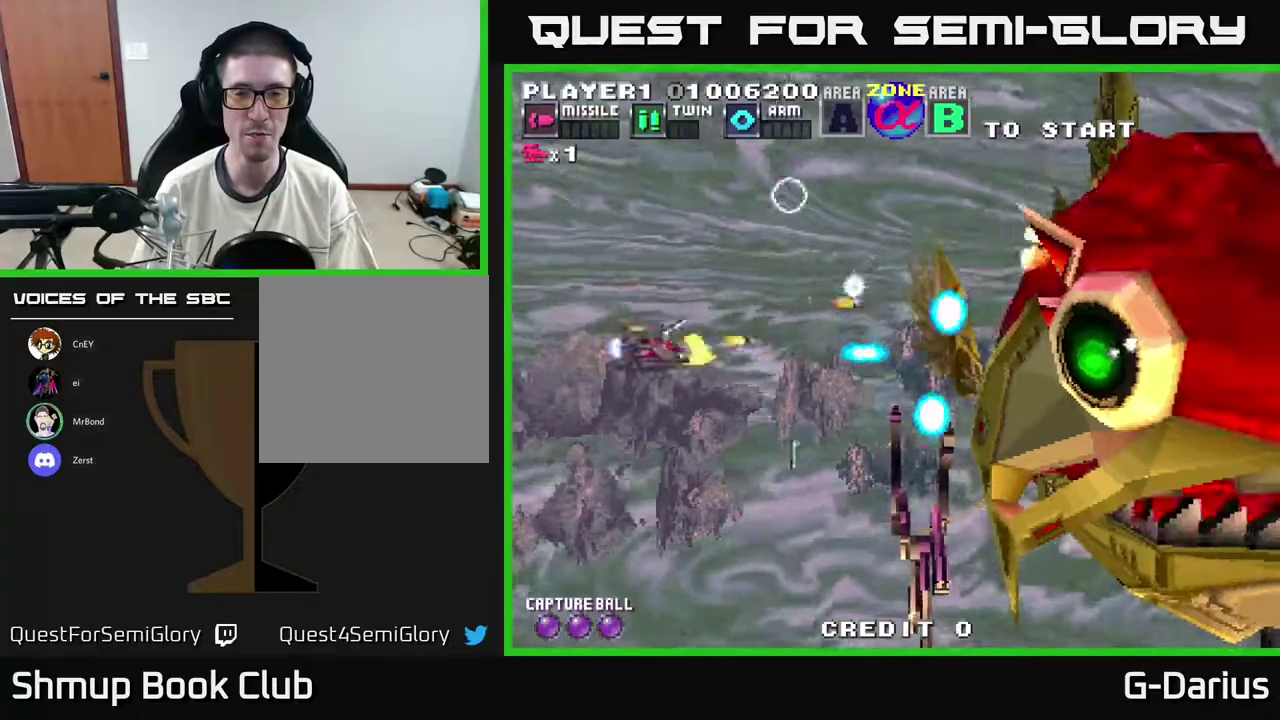
{"dt_ms": 800, "buttons": ["A"], "right_stick": "center", "events": [[350, "DPAD_DOWN", "up"], [350, "DPAD_LEFT", "down"], [383, "DPAD_UP", "down"], [533, "DPAD_LEFT", "up"], [750, "DPAD_UP", "up"]]}
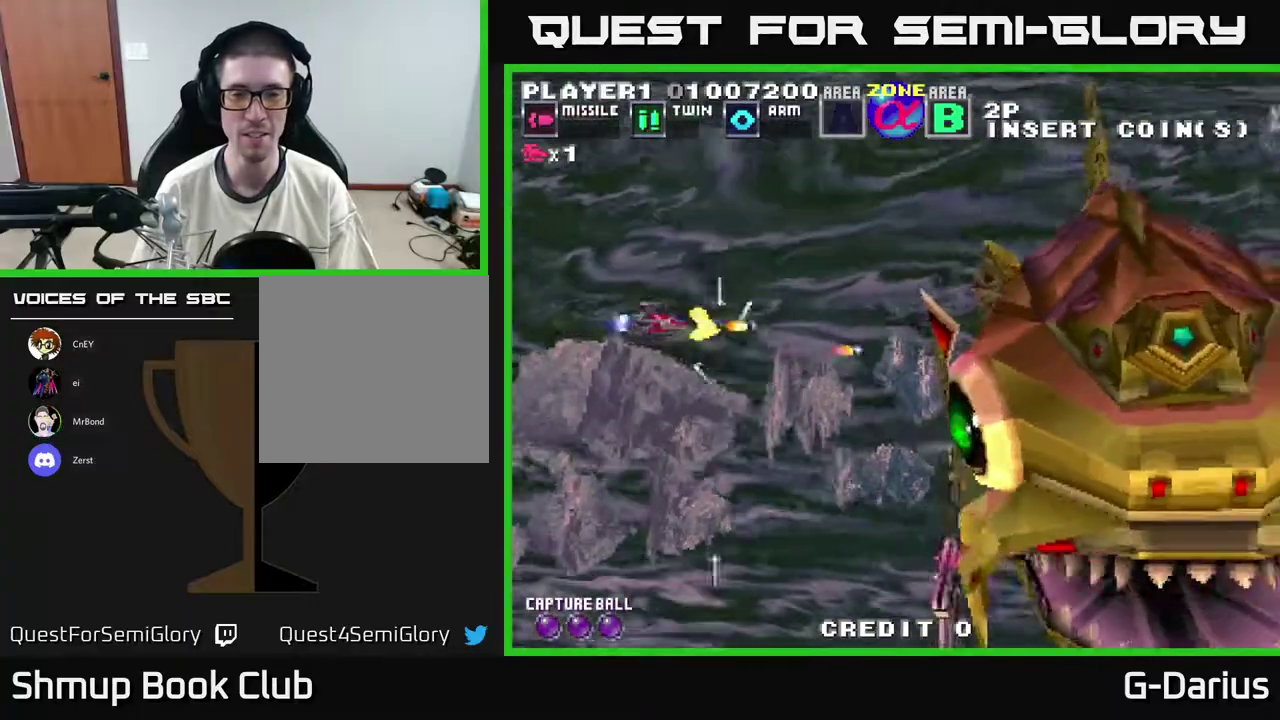
{"dt_ms": 600, "buttons": ["A", "DPAD_UP", "DPAD_LEFT"], "right_stick": "center", "events": [[167, "DPAD_DOWN", "down"], [450, "DPAD_DOWN", "up"], [517, "DPAD_UP", "down"], [533, "DPAD_LEFT", "down"]]}
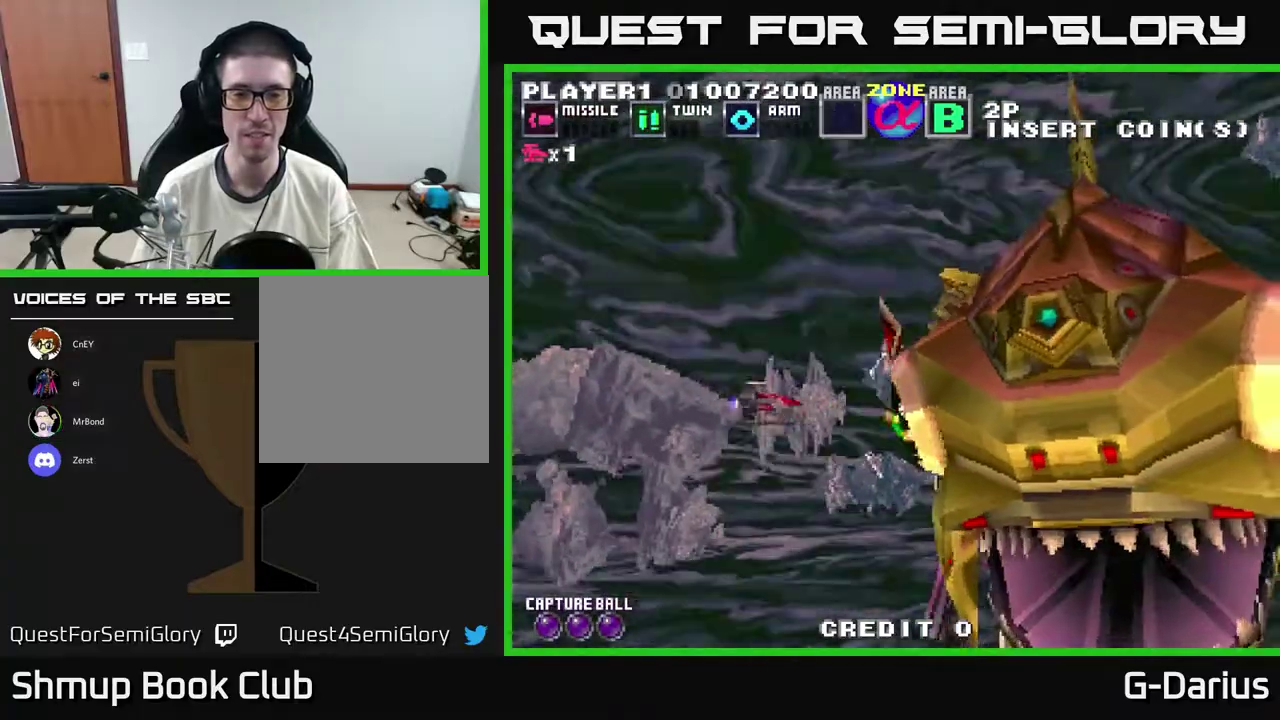
{"dt_ms": 300, "buttons": ["A"], "right_stick": "center", "events": [[17, "DPAD_LEFT", "up"], [83, "DPAD_UP", "up"]]}
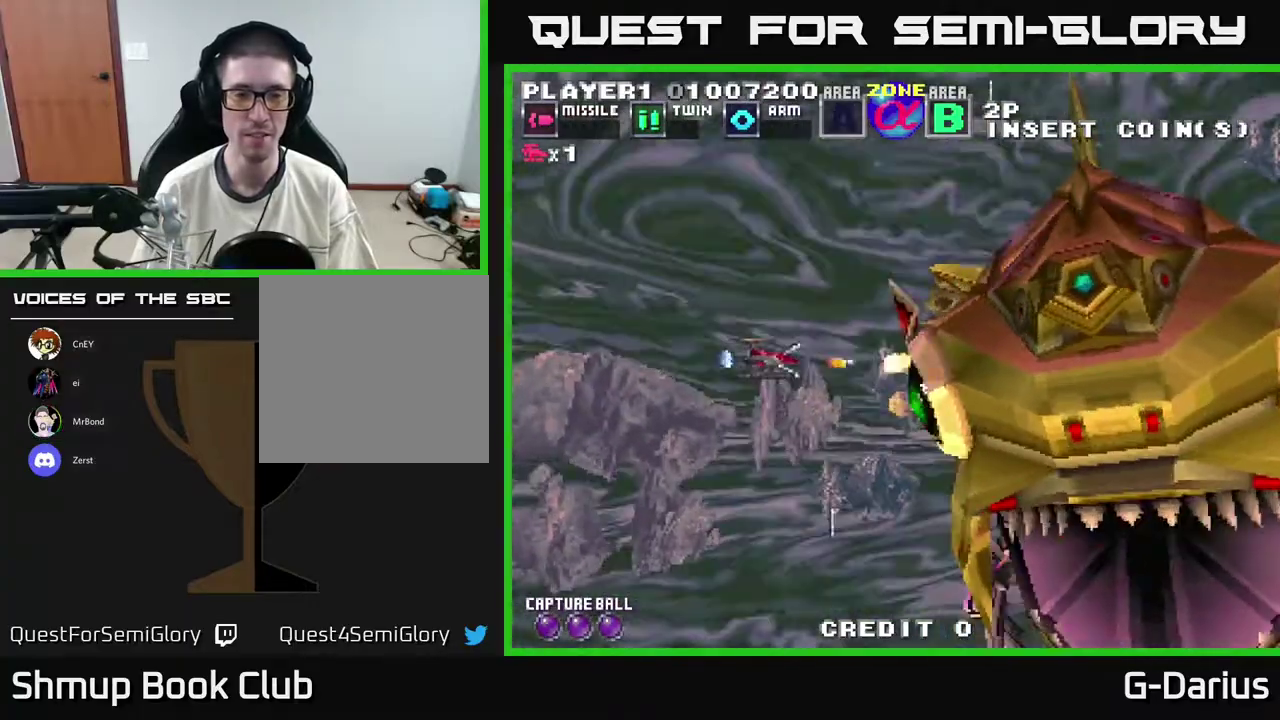
{"dt_ms": 500, "buttons": ["A"], "right_stick": "center", "events": []}
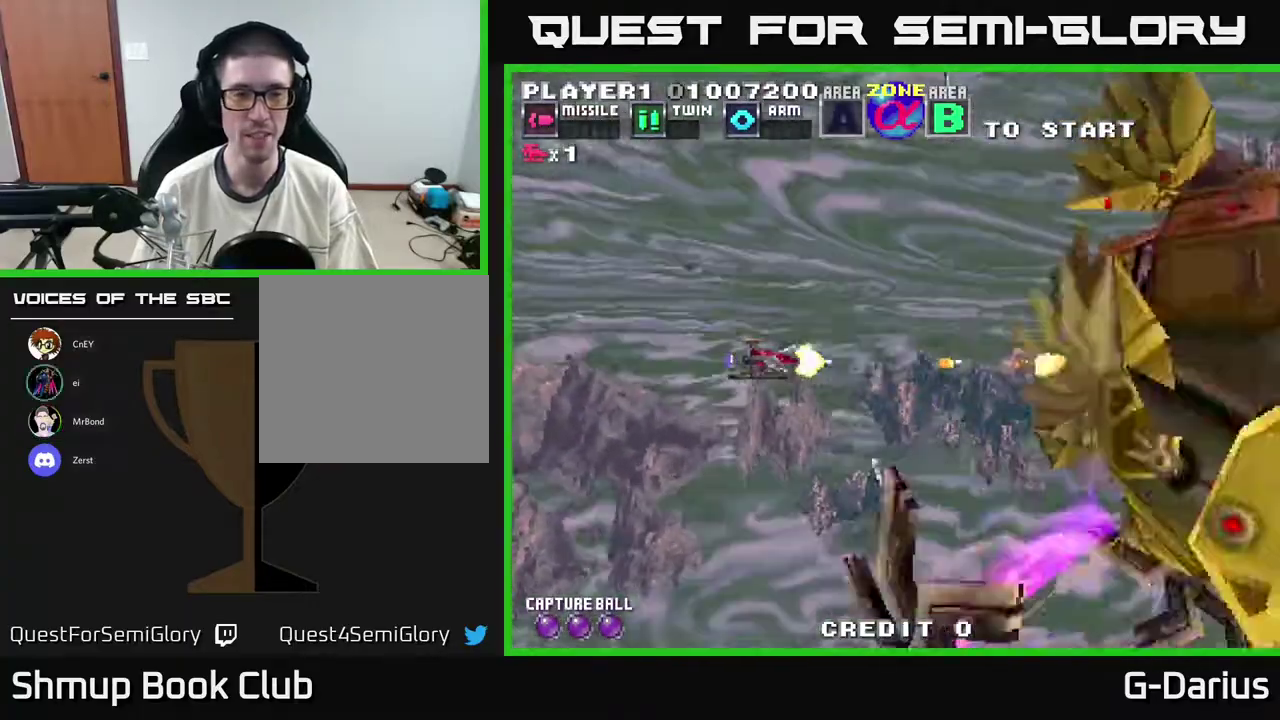
{"dt_ms": 600, "buttons": ["A"], "right_stick": "center", "events": [[483, "DPAD_DOWN", "down"], [550, "DPAD_DOWN", "up"]]}
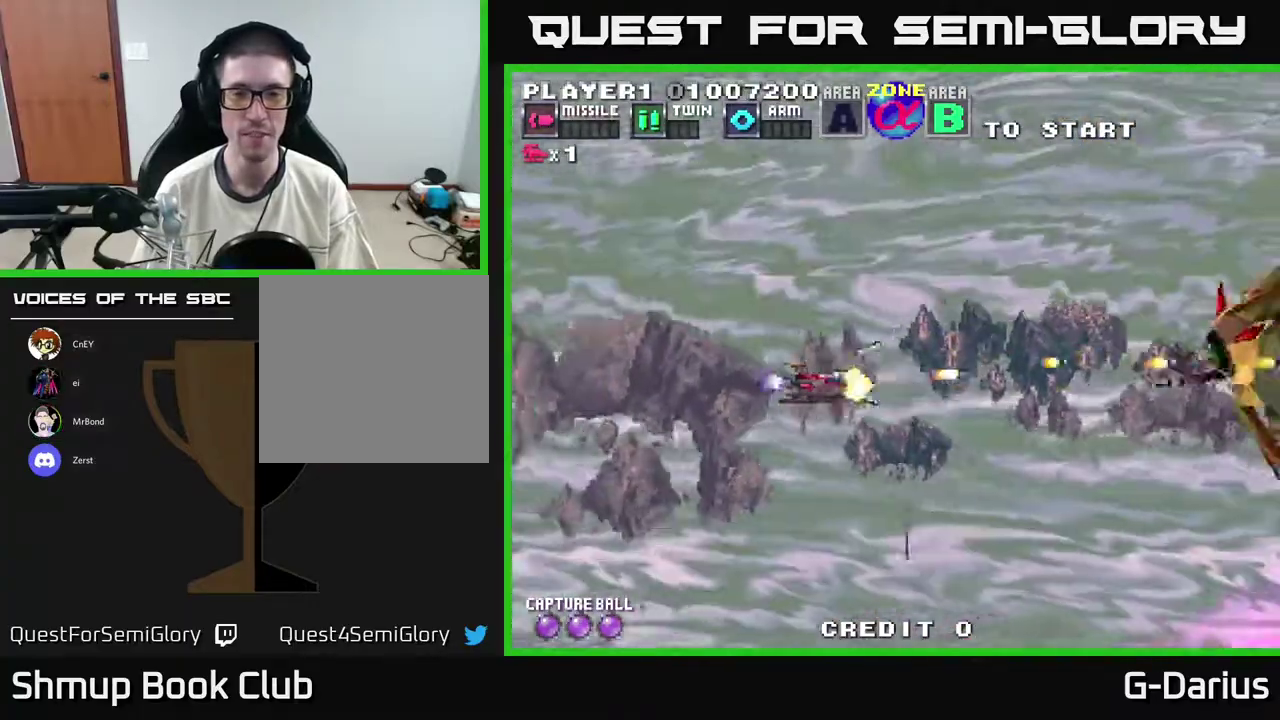
{"dt_ms": 400, "buttons": ["A"], "right_stick": "center", "events": []}
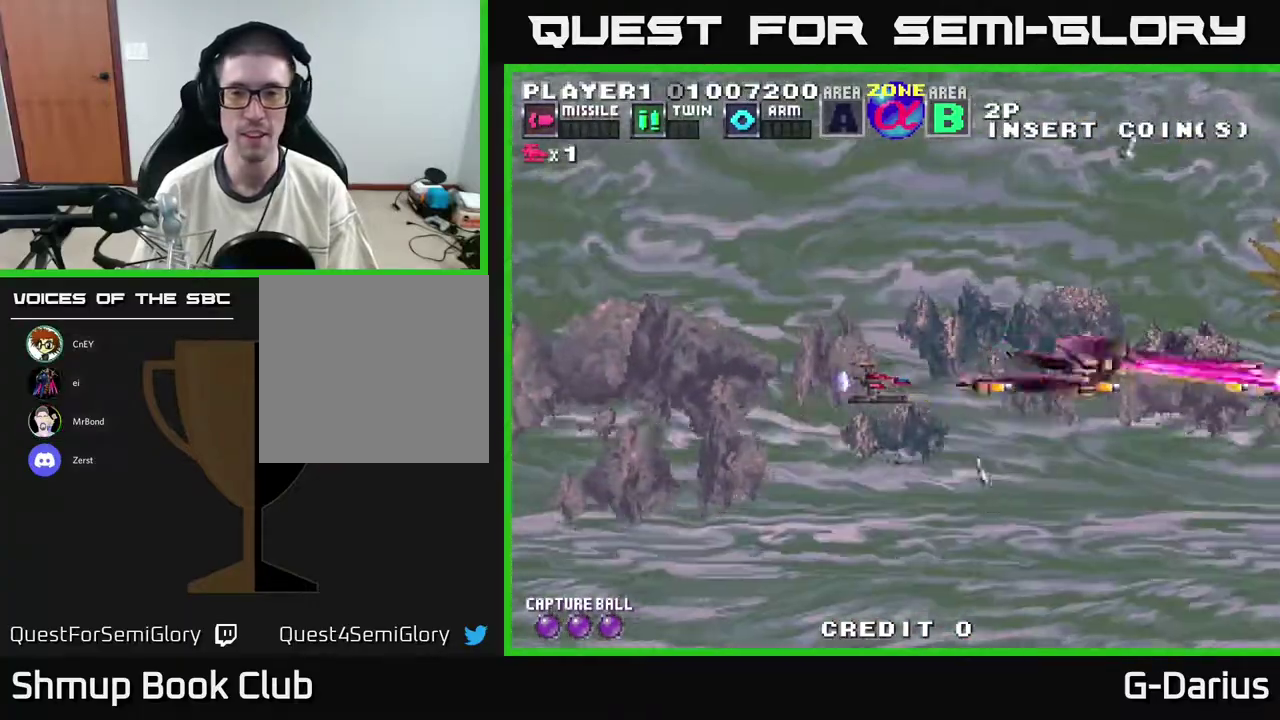
{"dt_ms": 500, "buttons": ["A", "DPAD_UP", "DPAD_LEFT"], "right_stick": "center", "events": [[267, "DPAD_LEFT", "down"], [433, "DPAD_UP", "down"]]}
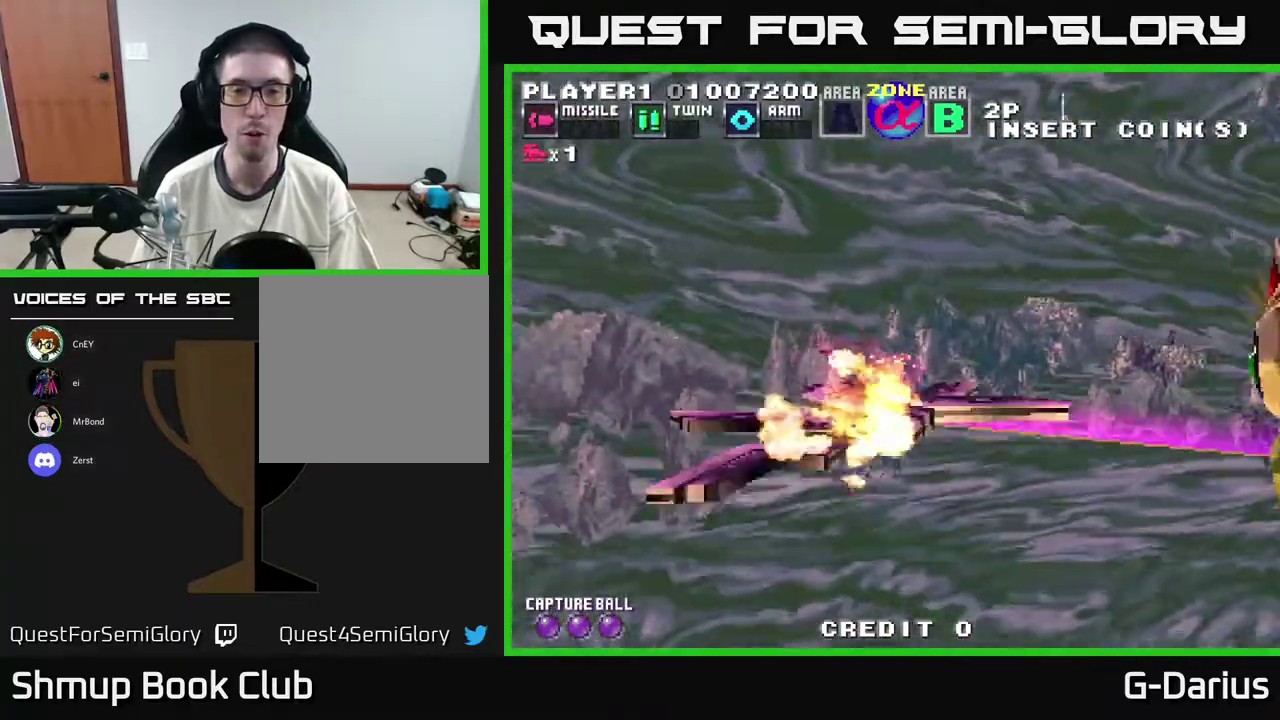
{"dt_ms": 300, "buttons": ["A", "DPAD_UP"], "right_stick": "center", "events": [[267, "DPAD_LEFT", "up"]]}
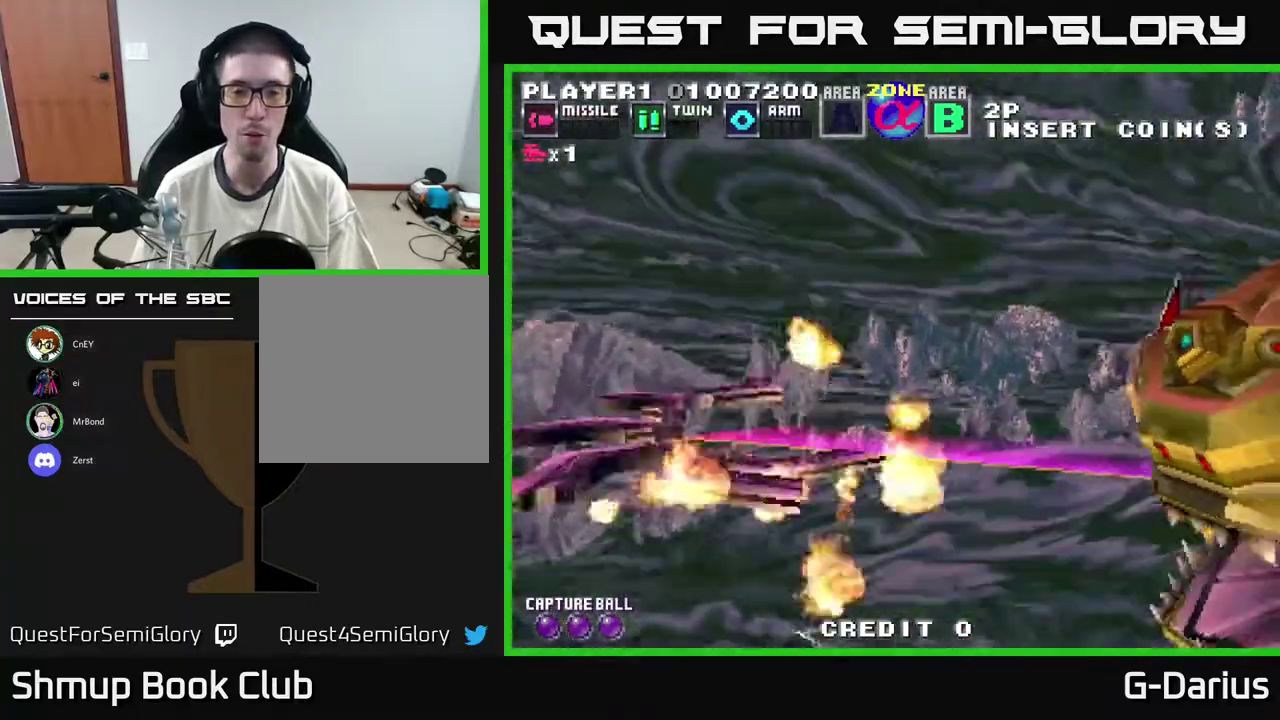
{"dt_ms": 700, "buttons": ["A"], "right_stick": "center", "events": [[117, "DPAD_UP", "up"]]}